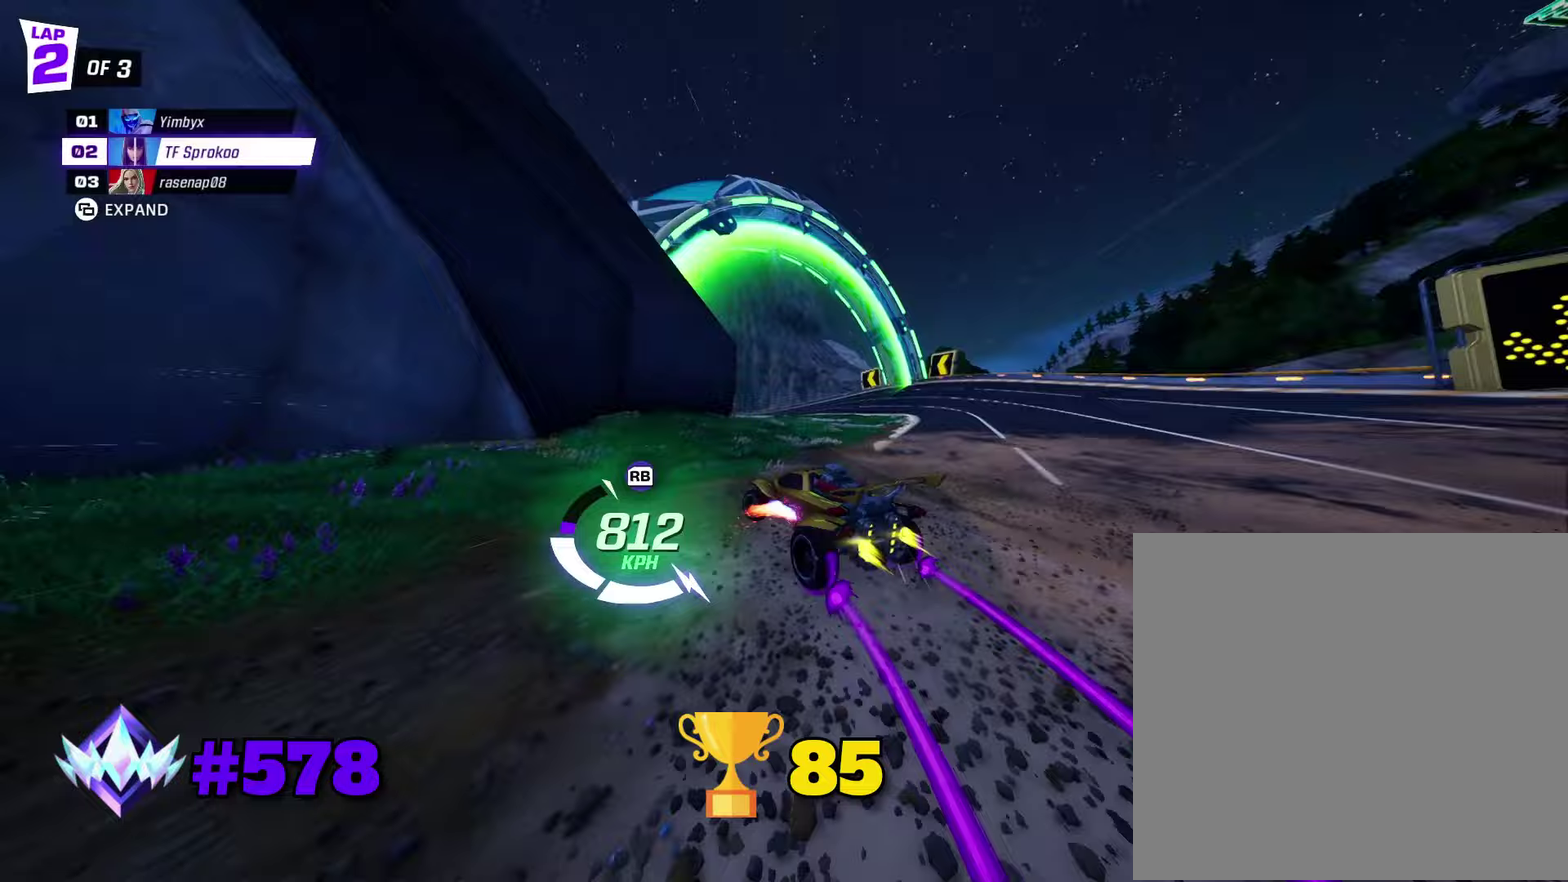
Gameplay with a controller (Xbox layout); each line is a JSON object with the inputs held at the frame after it. "events" lists button and stick changes between this image and that frame as [ms after this image, input, new state], when the widget could be followed in between. Not read: R3 right_stick.
{"buttons": ["X", "R2"], "left_stick": "down-left", "events": [[67, "X", "down"]]}
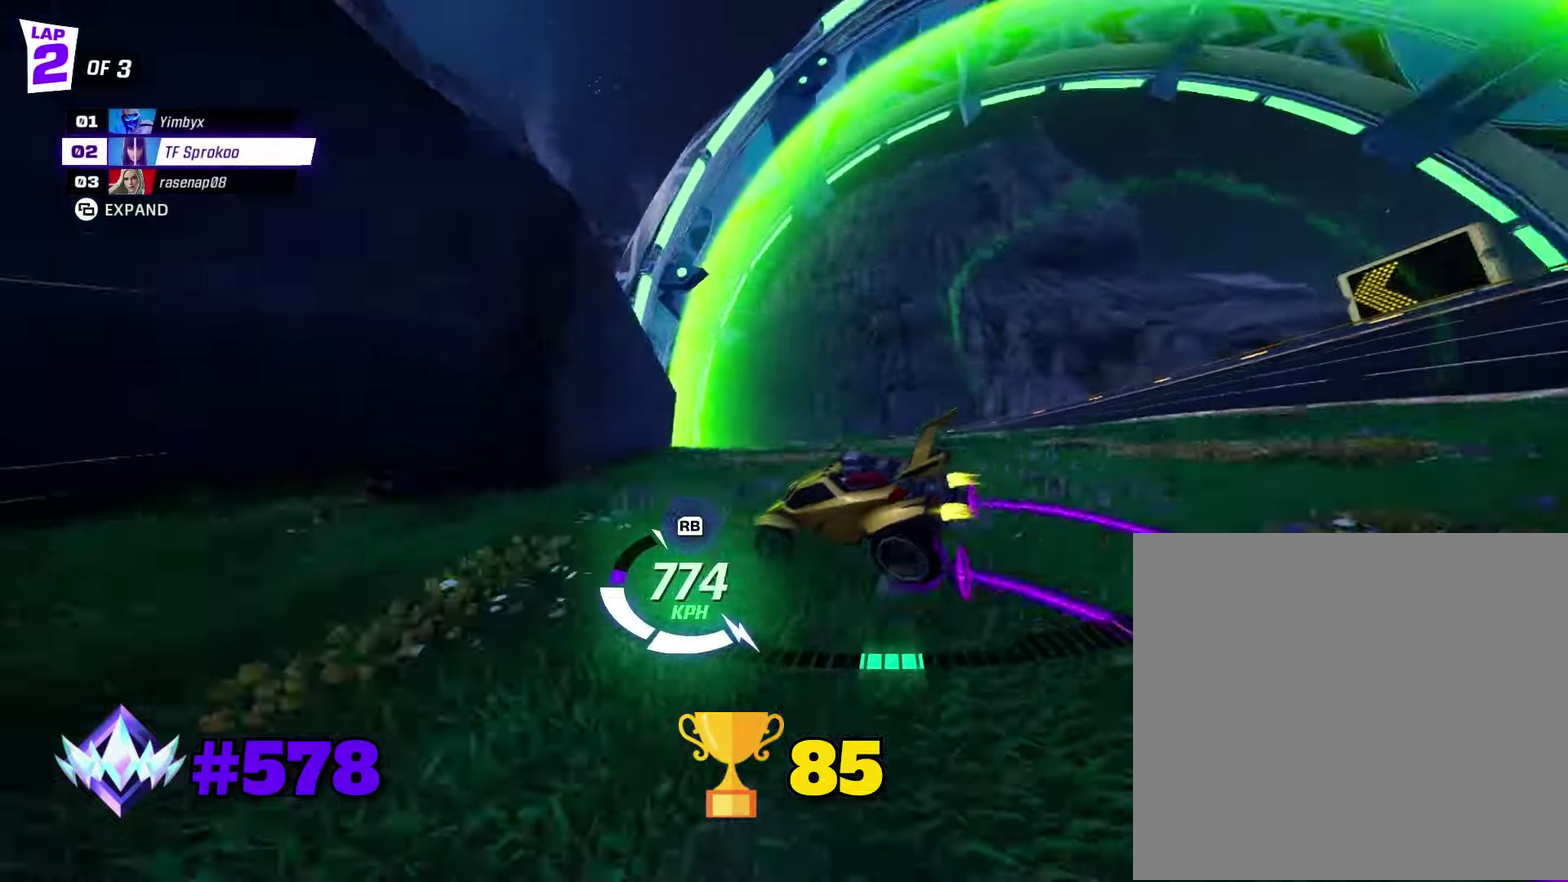
{"buttons": ["X", "R2"], "left_stick": "down-left", "events": []}
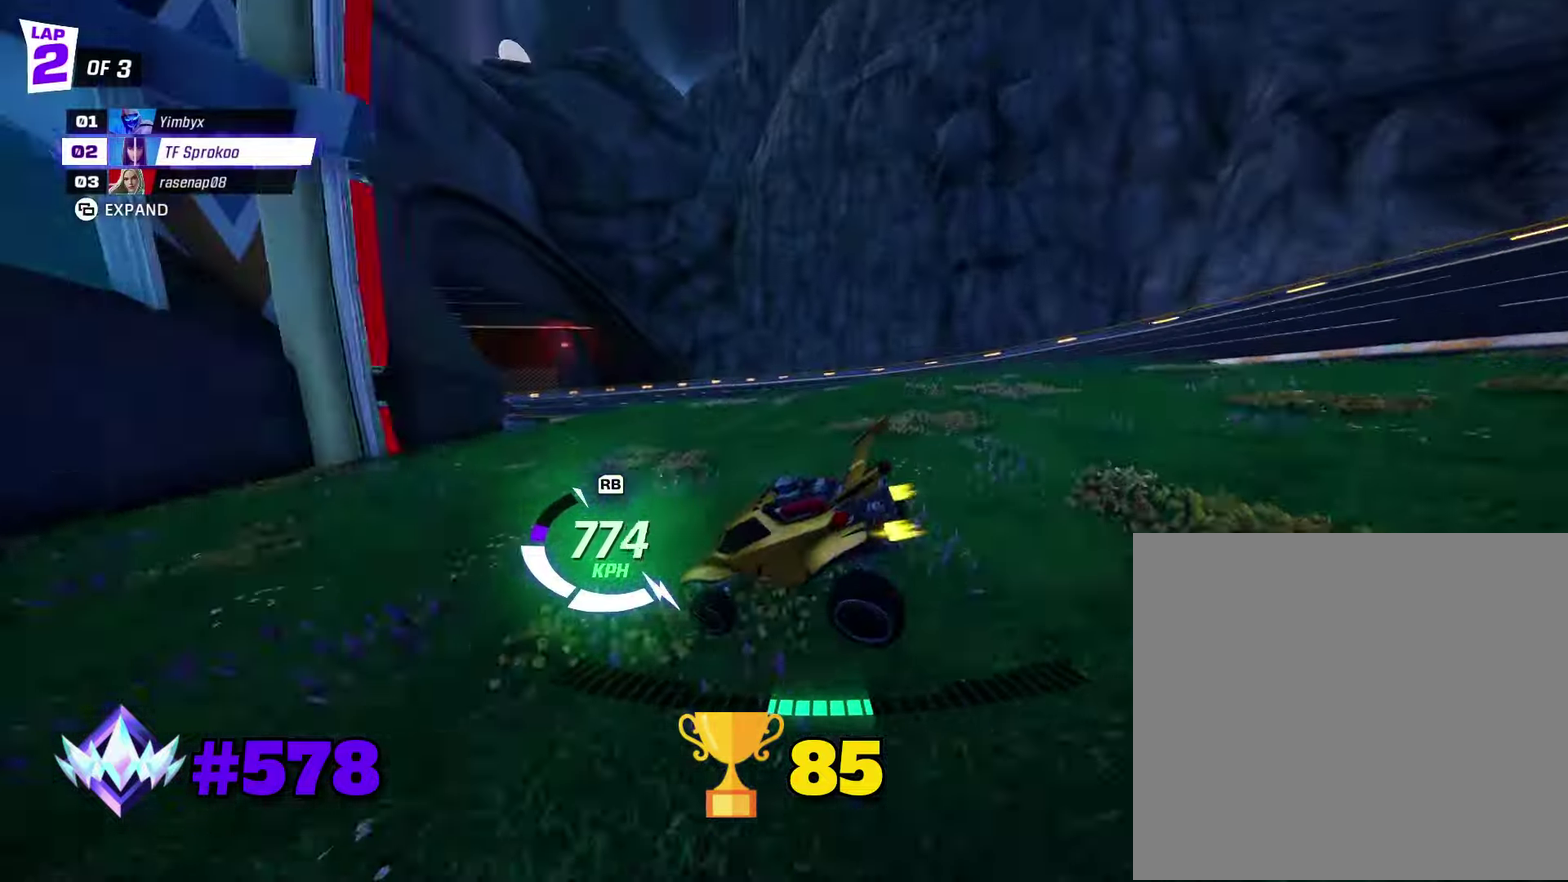
{"buttons": ["X", "R2"], "left_stick": "left", "events": [[133, "left_stick", "left"]]}
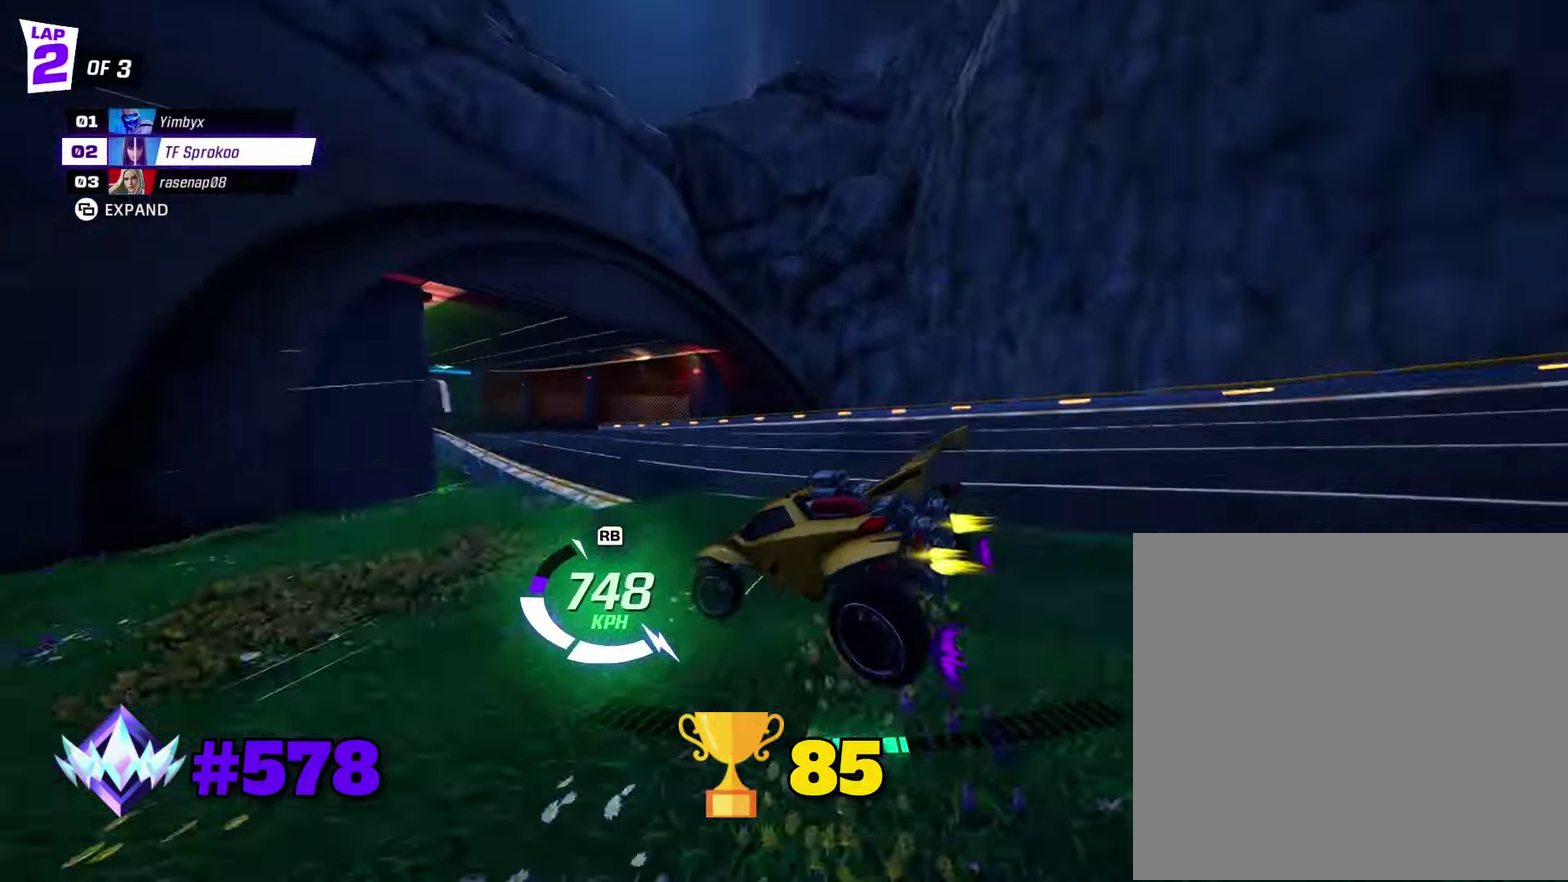
{"buttons": ["X", "R2"], "left_stick": "left", "events": []}
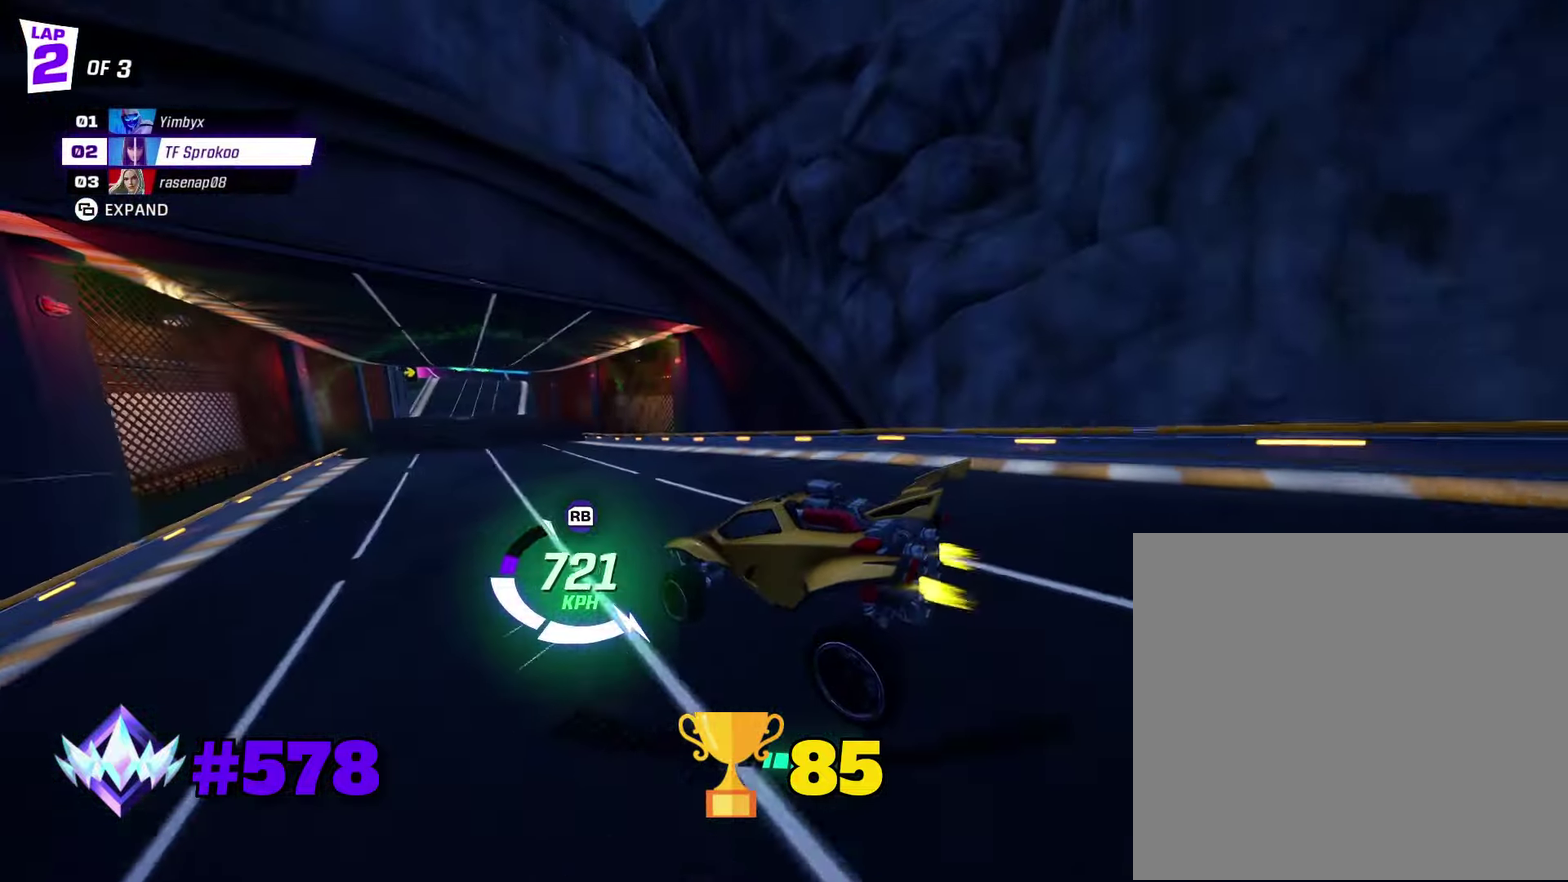
{"buttons": ["X", "R2"], "left_stick": "left", "events": []}
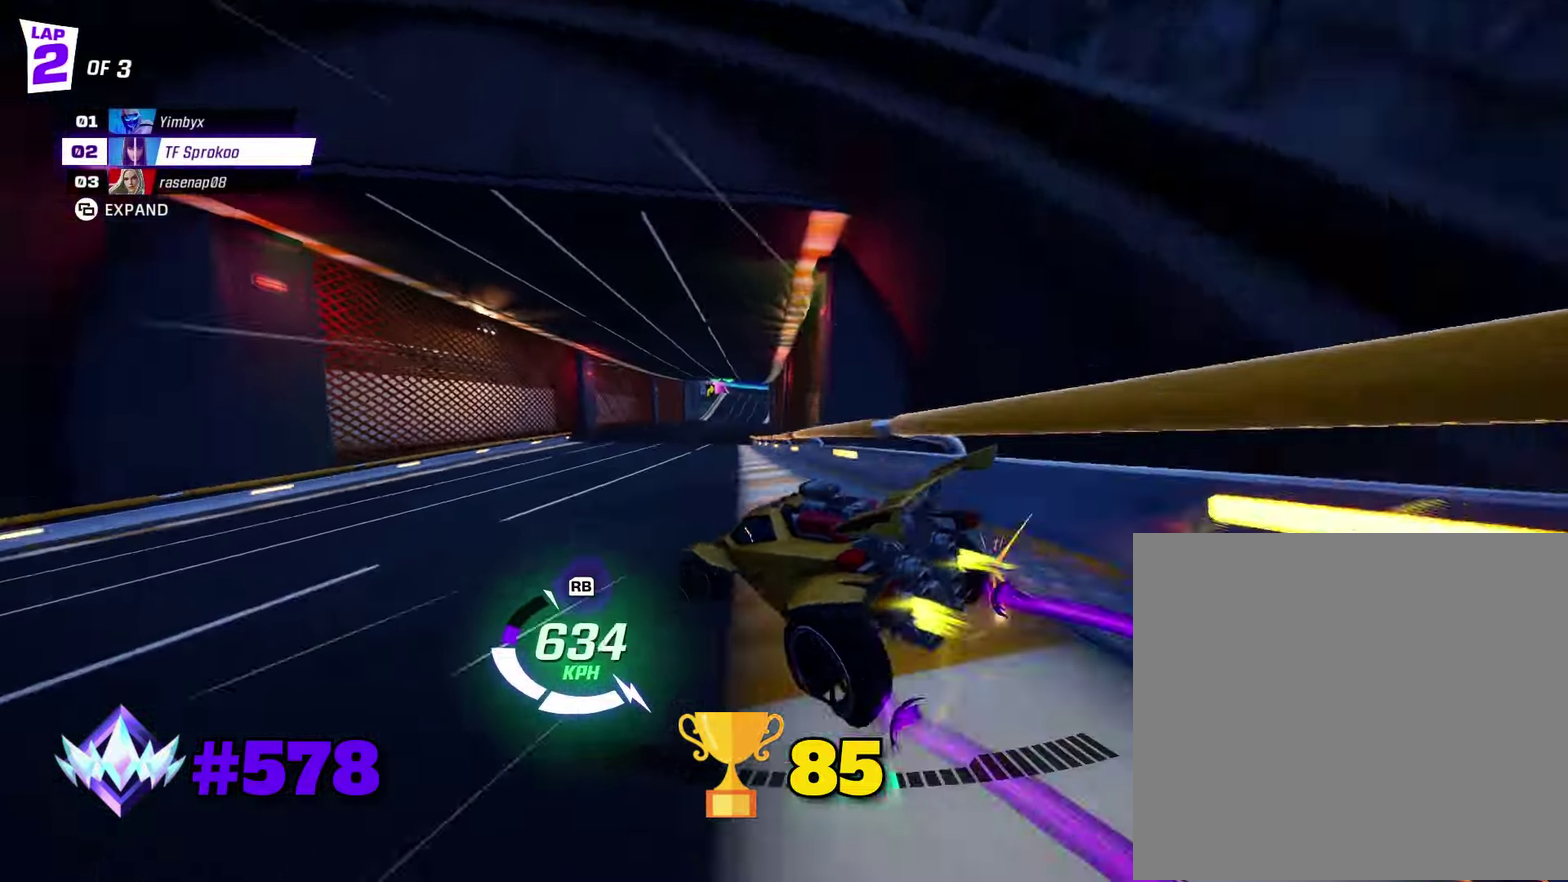
{"buttons": ["X", "R2"], "left_stick": "right", "events": [[33, "left_stick", "center"], [67, "X", "up"], [100, "left_stick", "right"], [167, "X", "down"]]}
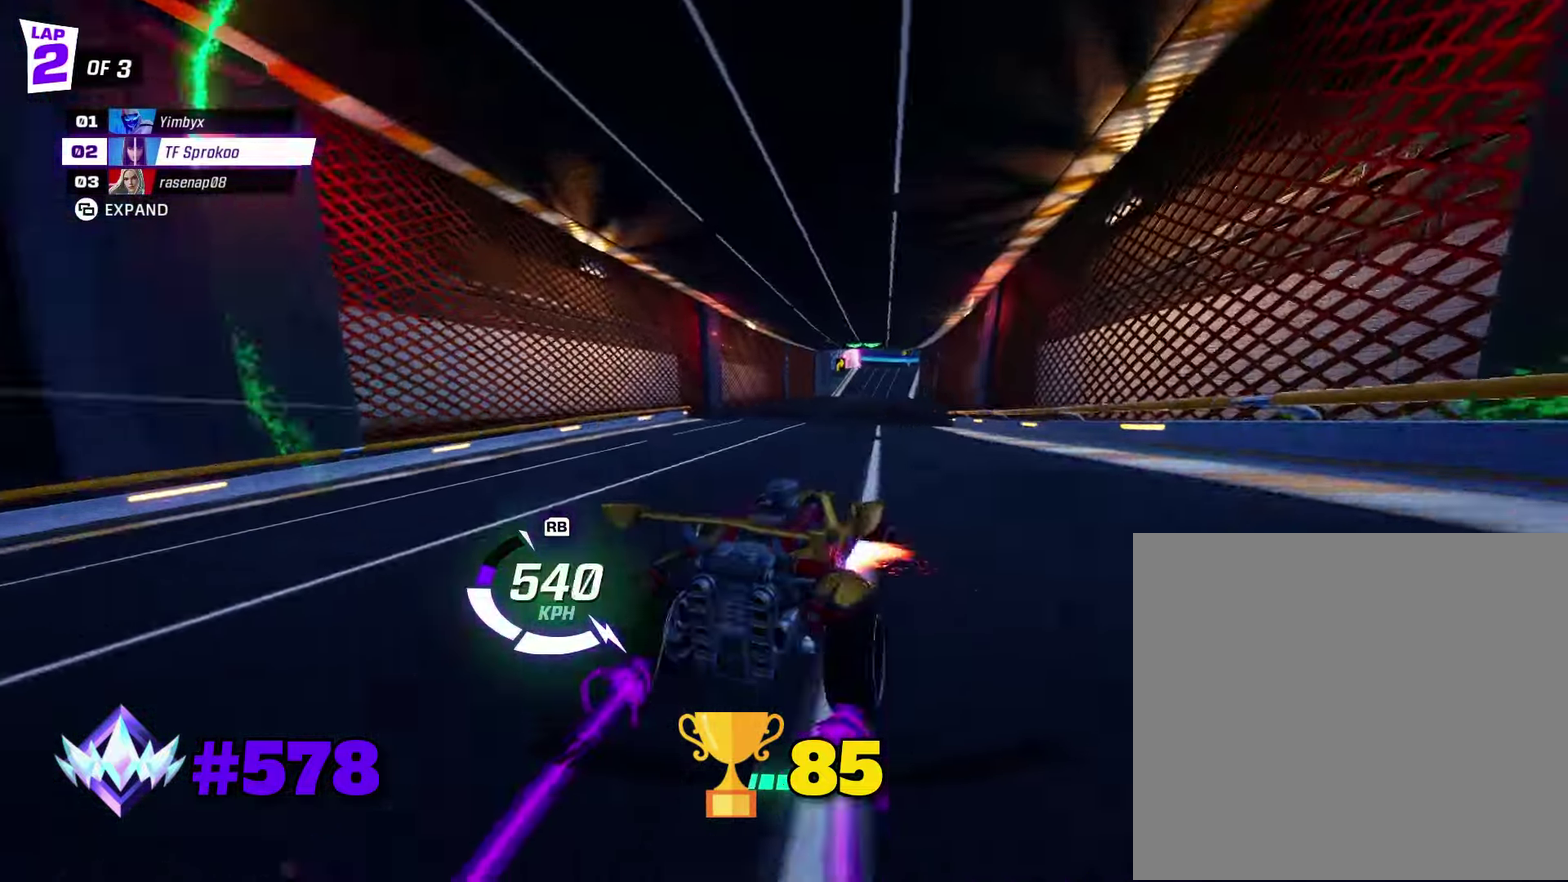
{"buttons": ["X", "R2"], "left_stick": "right", "events": [[100, "left_stick", "center"], [433, "left_stick", "right"]]}
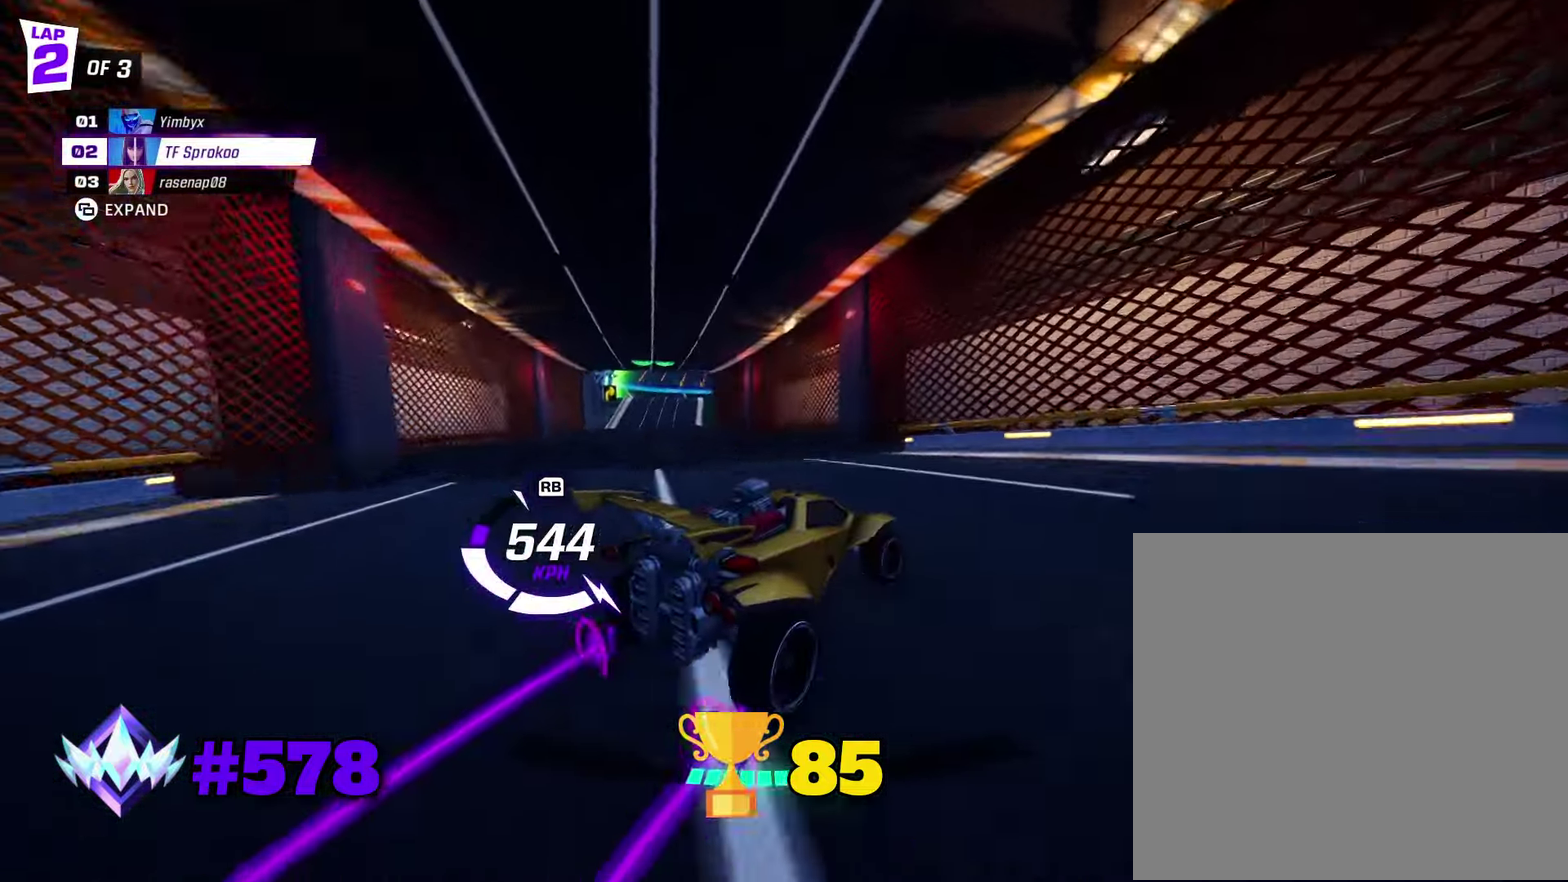
{"buttons": ["A", "X", "R2"], "left_stick": "up-left", "events": [[67, "left_stick", "center"], [100, "A", "down"], [233, "left_stick", "up-left"]]}
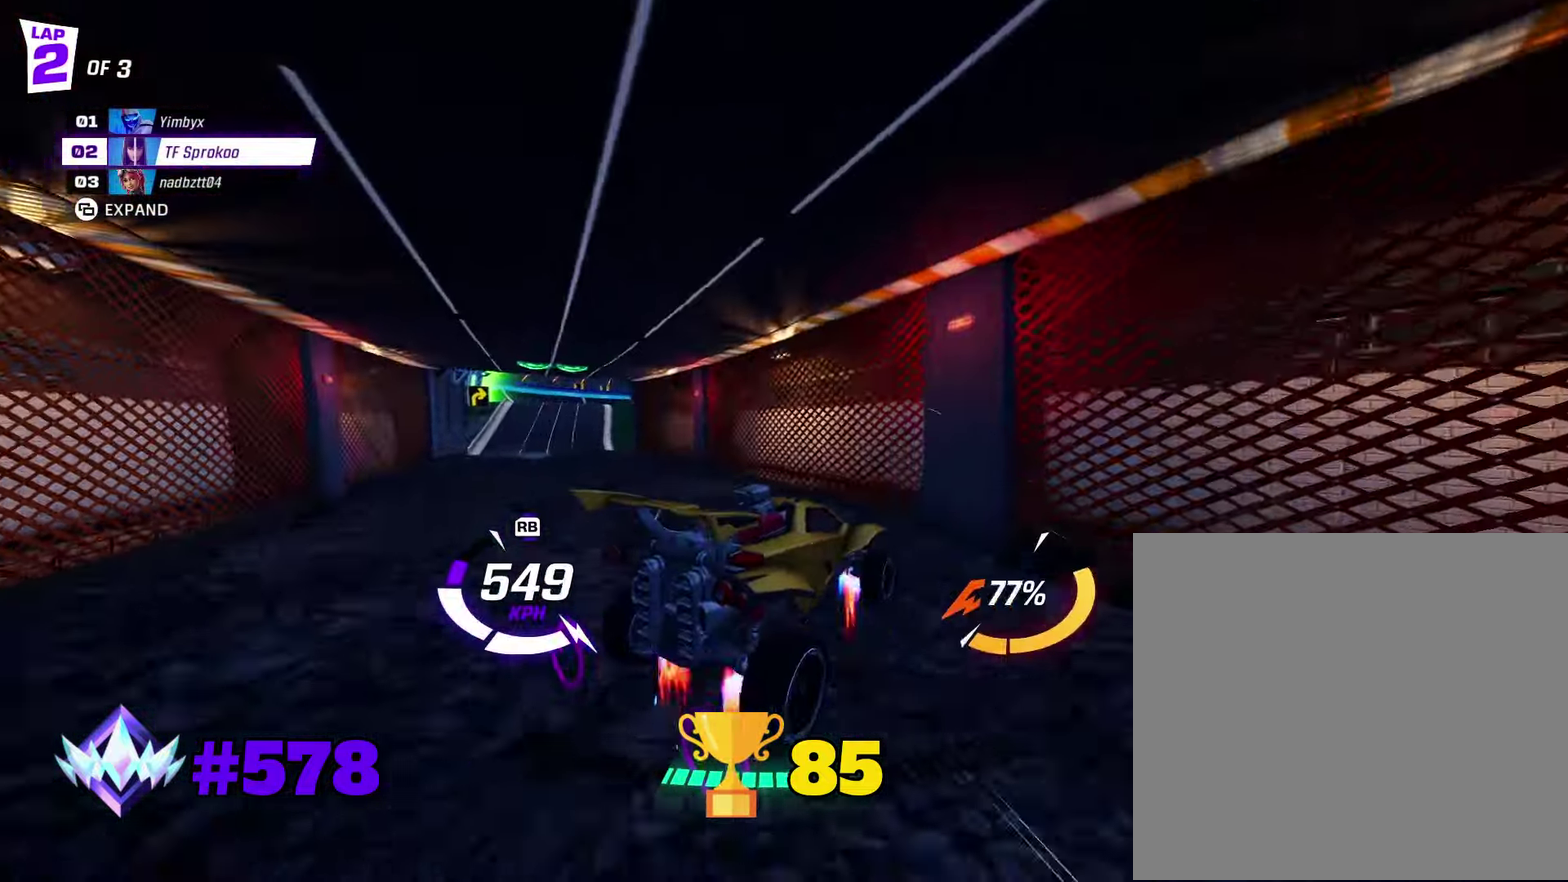
{"buttons": ["X", "R2"], "left_stick": "right", "events": [[33, "left_stick", "up"], [67, "L1", "down"], [267, "L1", "up"], [267, "left_stick", "up-right"], [367, "left_stick", "right"], [433, "A", "up"]]}
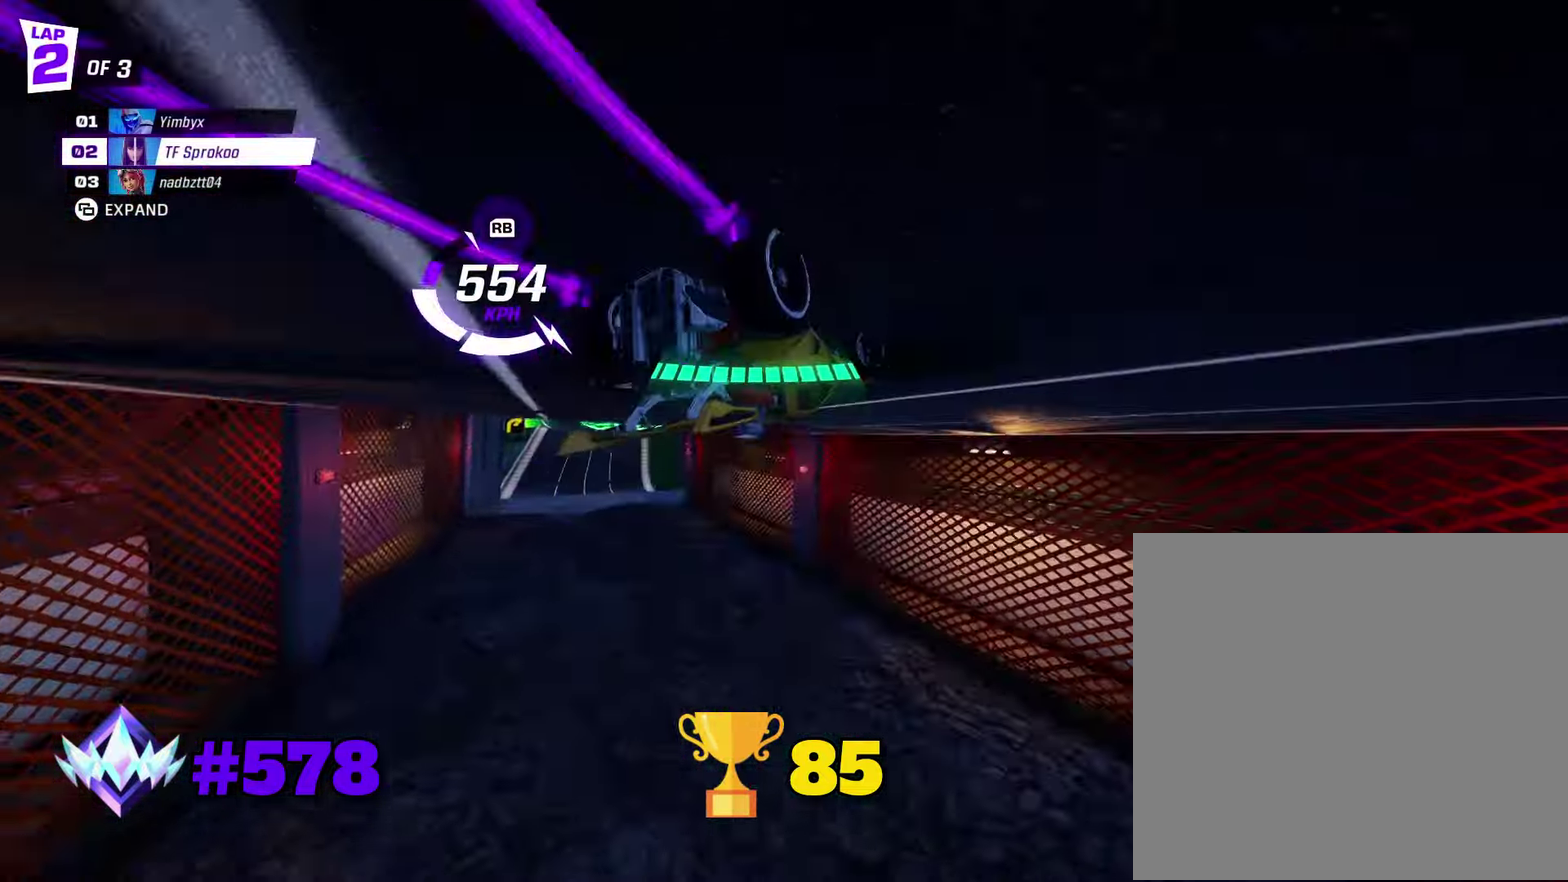
{"buttons": ["R2"], "left_stick": "left", "events": [[67, "left_stick", "center"], [167, "left_stick", "right"], [333, "left_stick", "center"], [367, "X", "up"], [467, "left_stick", "left"]]}
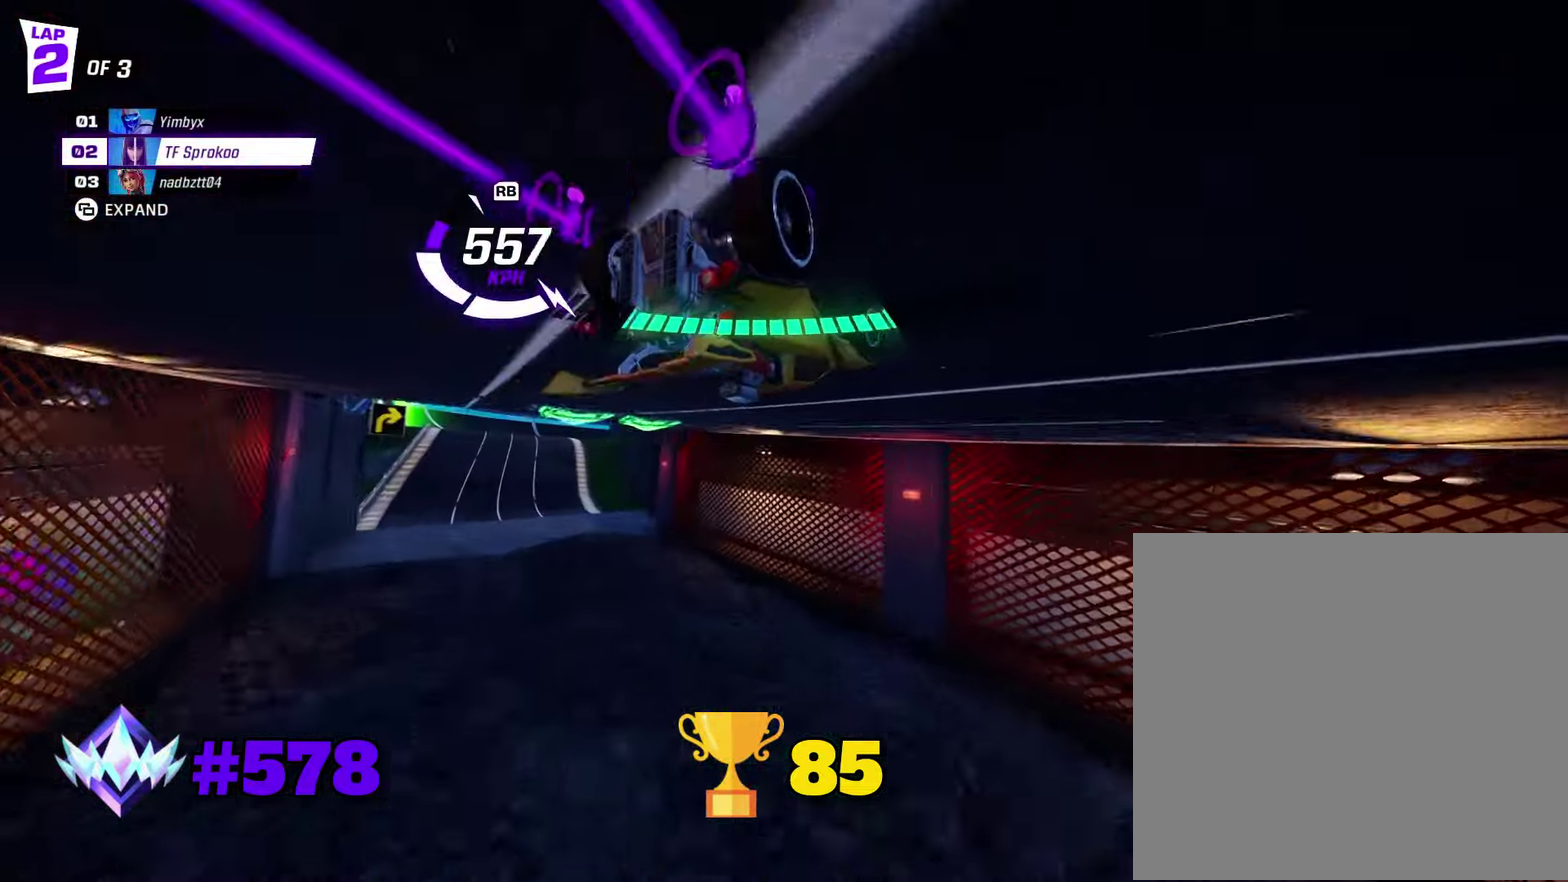
{"buttons": ["X", "R2"], "left_stick": "left", "events": [[33, "X", "down"], [233, "X", "up"], [400, "X", "down"]]}
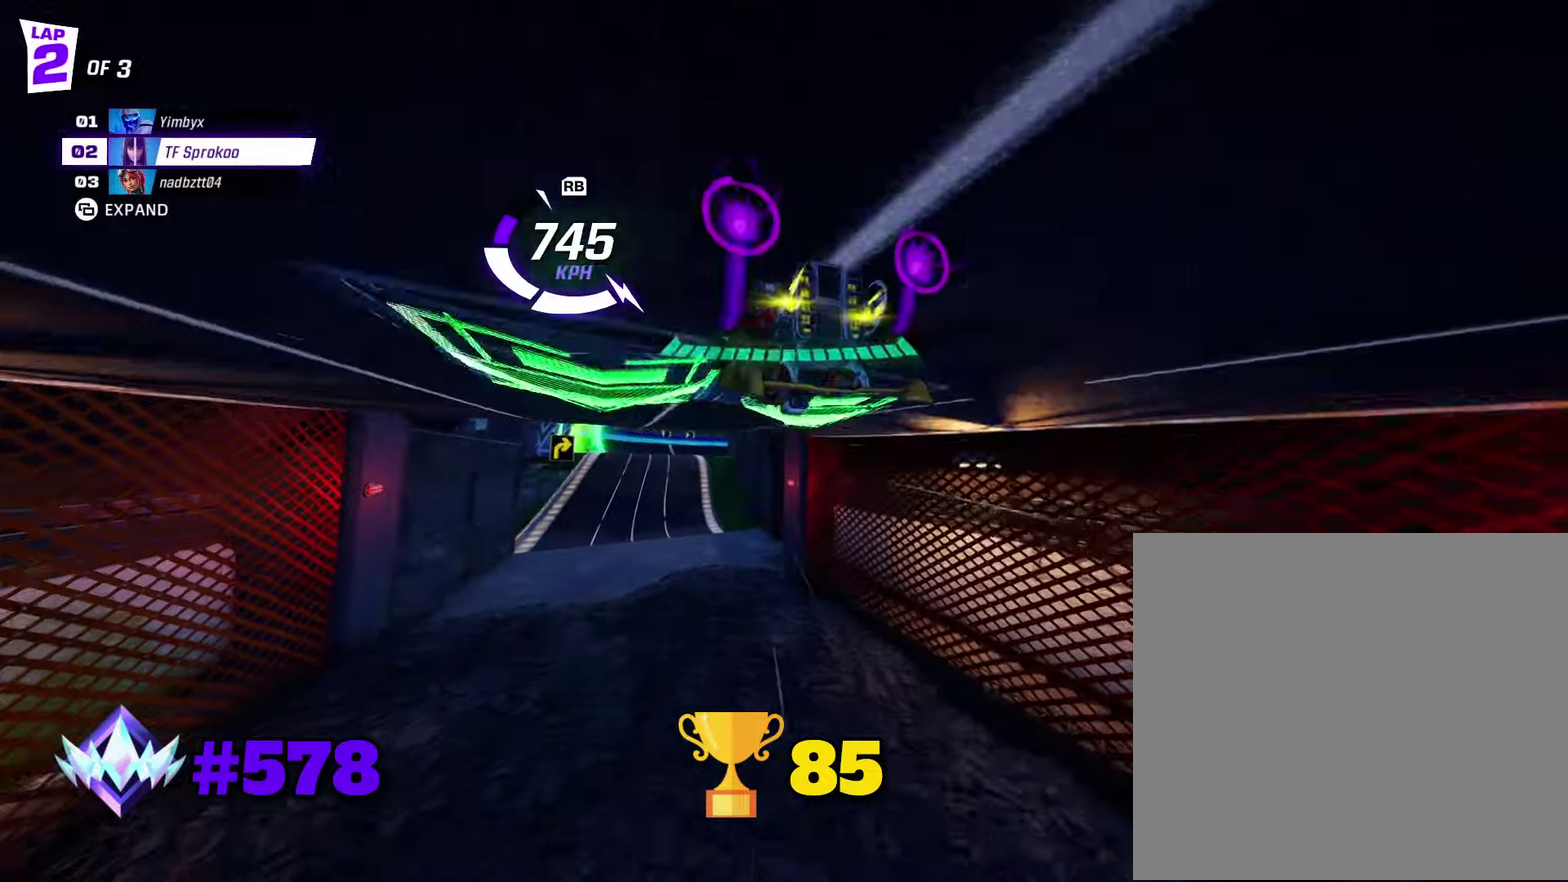
{"buttons": ["X", "R2"], "left_stick": "center", "events": [[167, "left_stick", "center"]]}
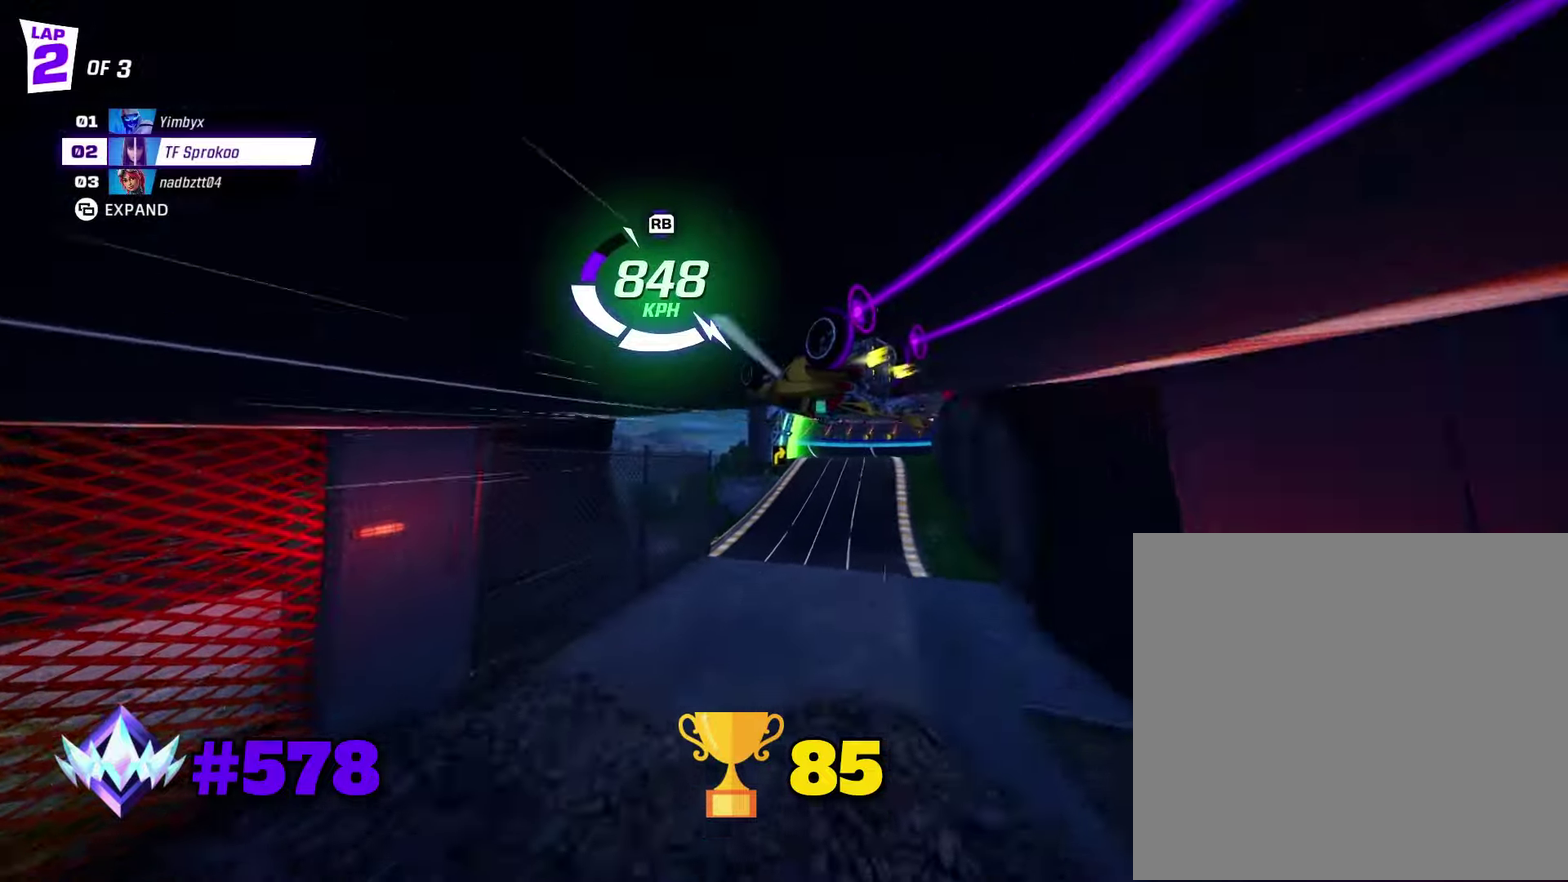
{"buttons": ["X", "R2"], "left_stick": "right", "events": [[133, "left_stick", "left"], [267, "left_stick", "center"], [400, "left_stick", "right"]]}
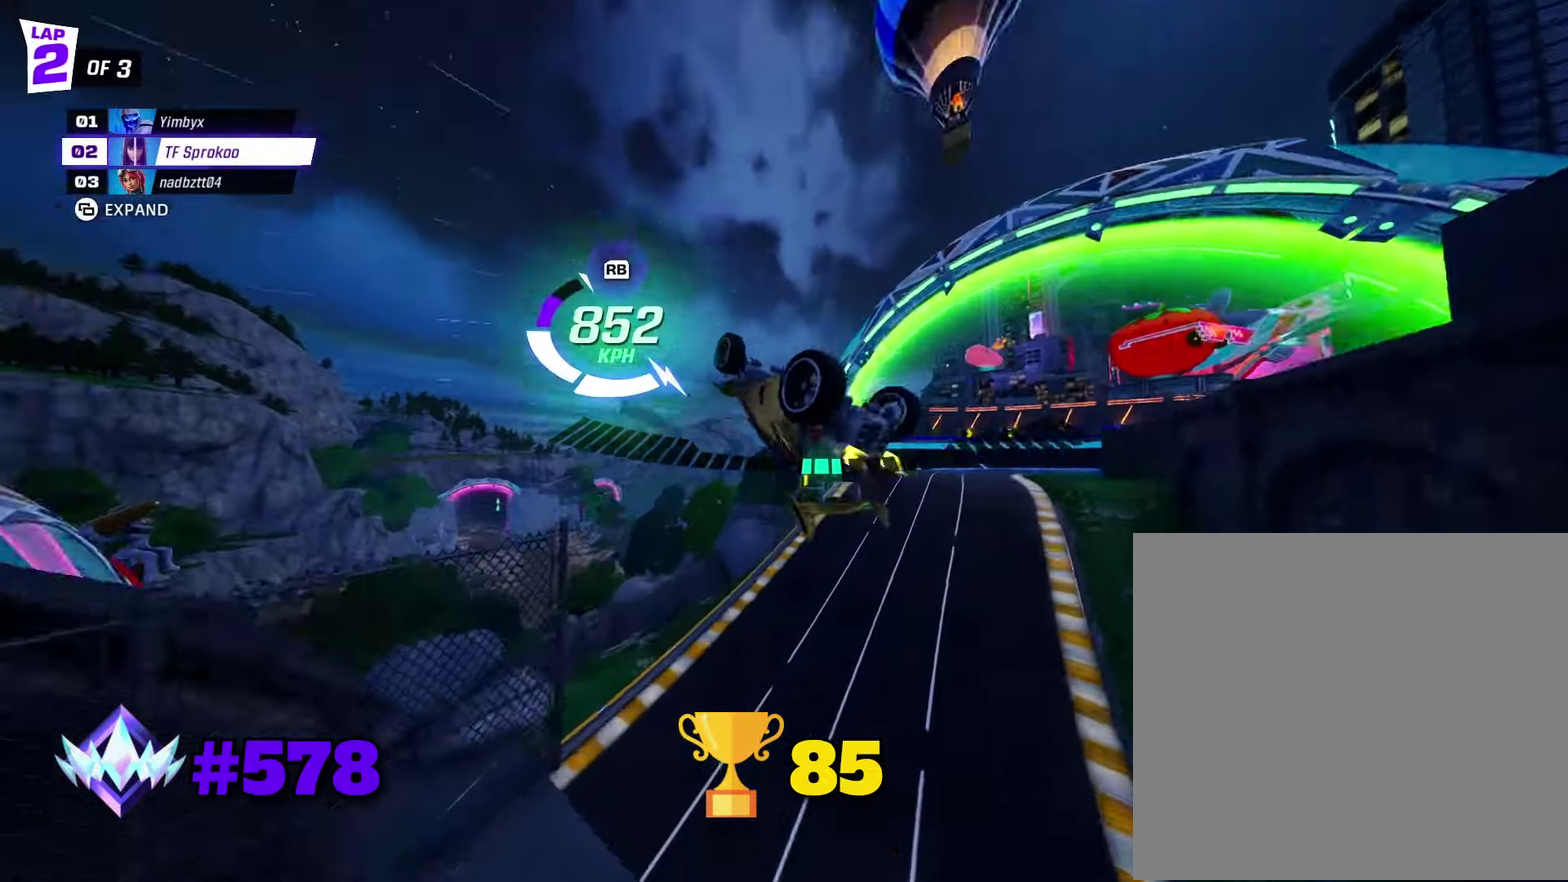
{"buttons": ["X", "R2"], "left_stick": "right", "events": [[67, "L1", "down"], [233, "L1", "up"]]}
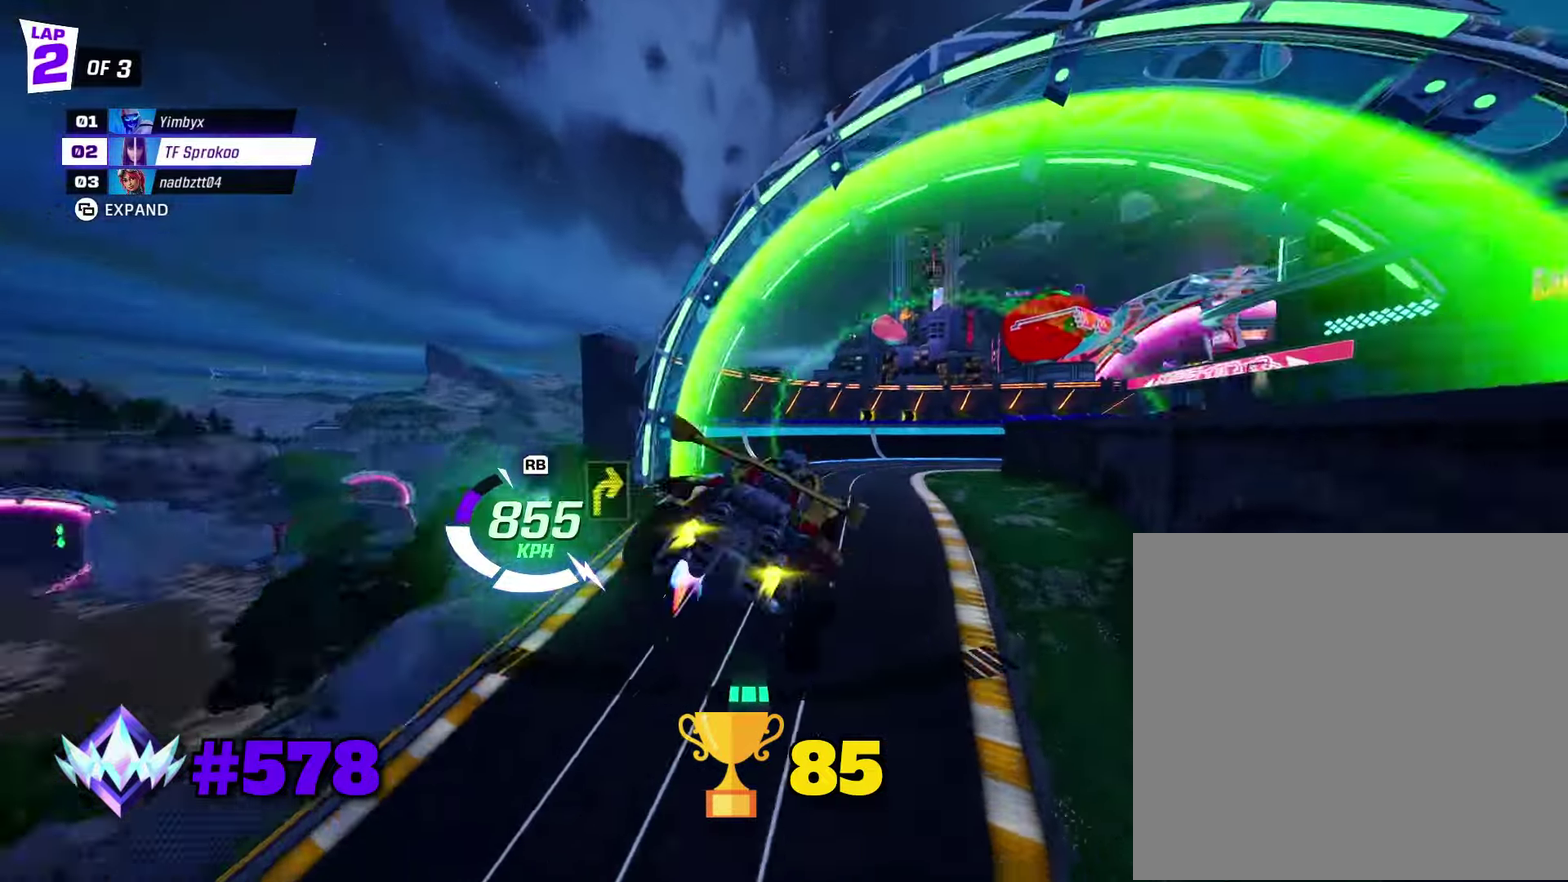
{"buttons": ["A", "X", "R2"], "left_stick": "down", "events": [[67, "A", "down"], [167, "left_stick", "down-right"], [233, "left_stick", "down"], [400, "left_stick", "down-right"], [500, "left_stick", "down"]]}
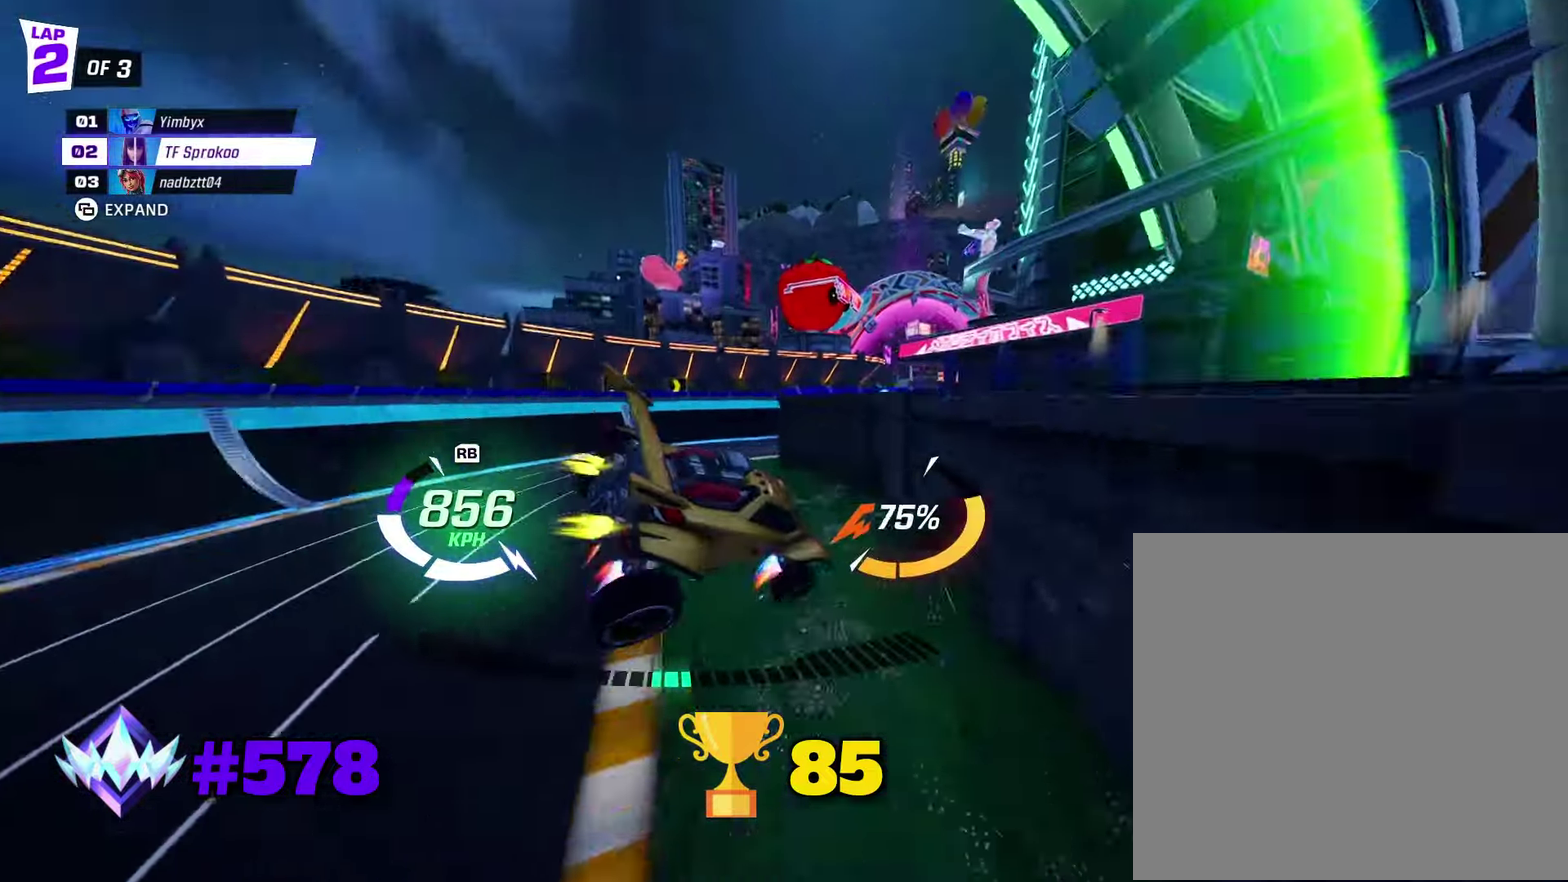
{"buttons": ["X", "R2"], "left_stick": "up-right", "events": [[133, "left_stick", "center"], [200, "A", "up"], [267, "left_stick", "up-right"]]}
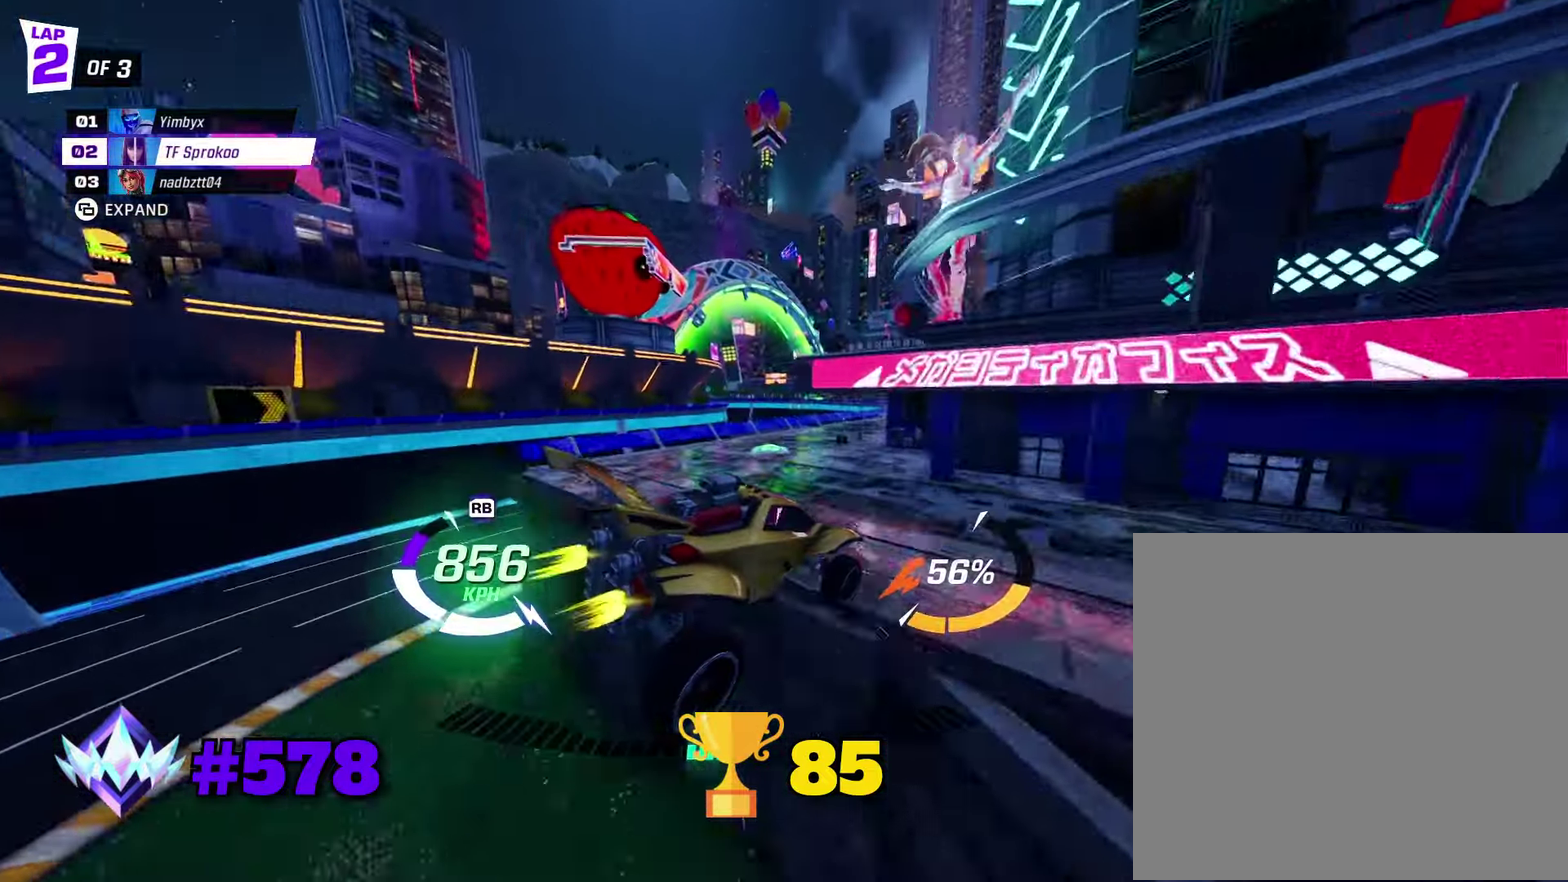
{"buttons": ["A", "X", "R2"], "left_stick": "left", "events": [[67, "X", "up"], [167, "left_stick", "up-left"], [233, "X", "down"], [233, "left_stick", "left"], [467, "A", "down"]]}
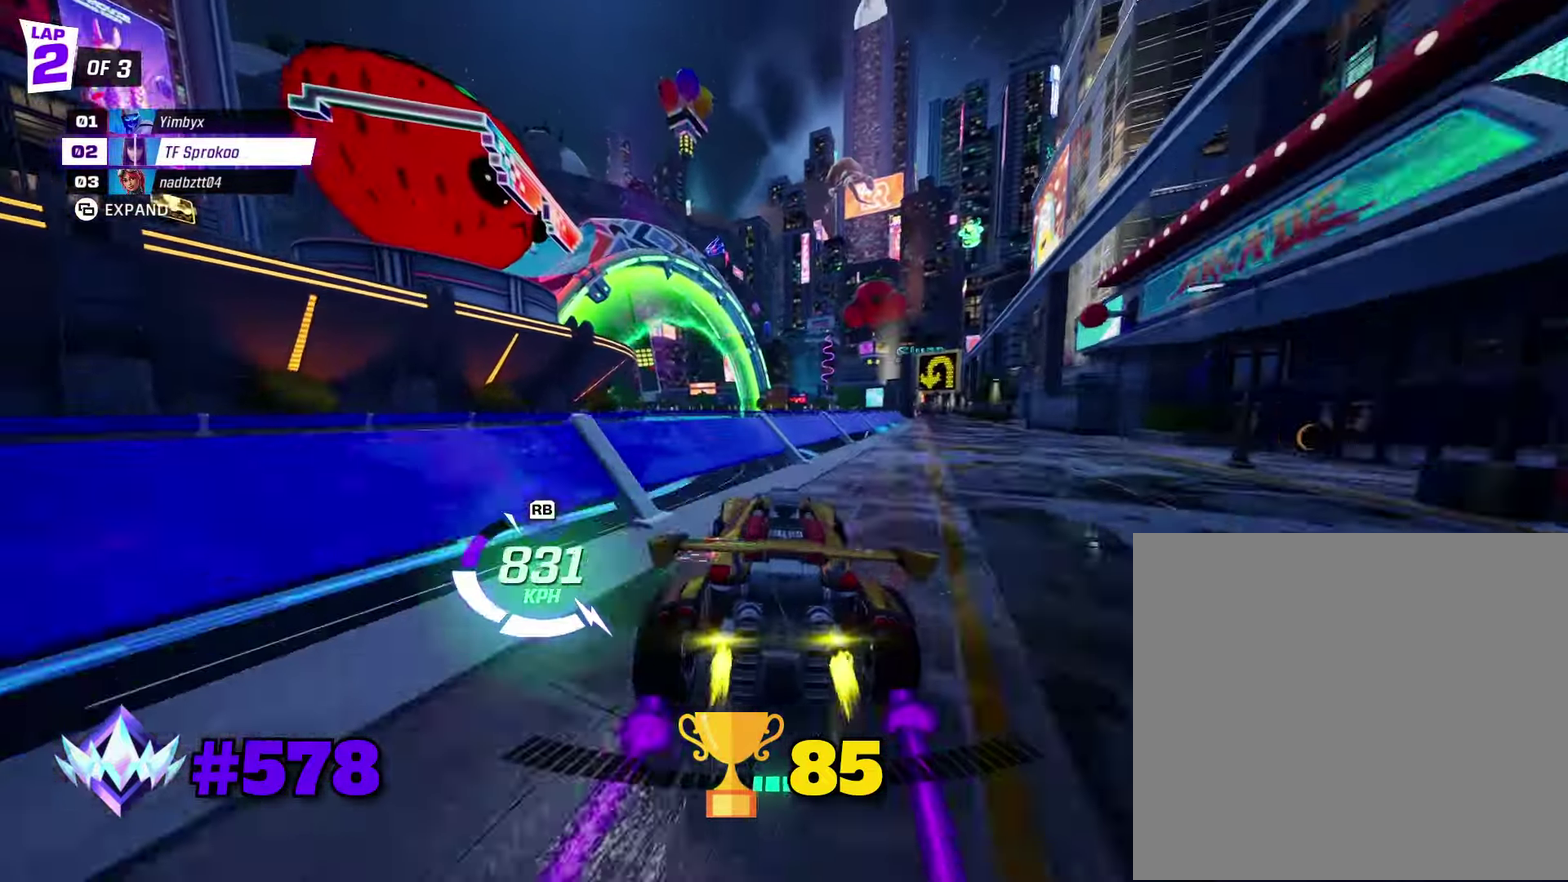
{"buttons": ["A", "X", "R2"], "left_stick": "left", "events": []}
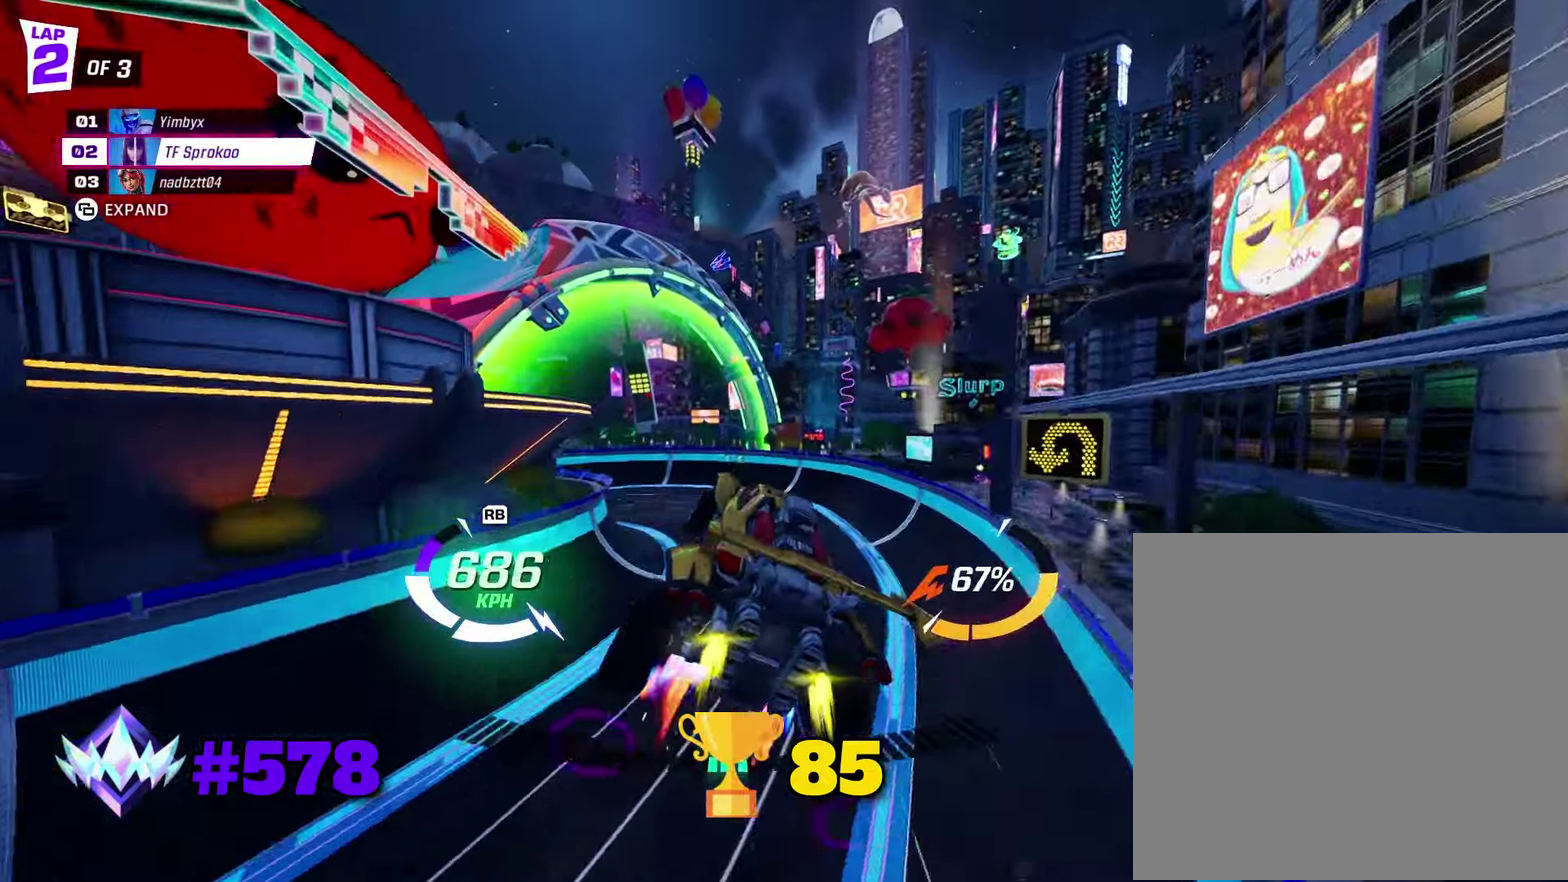
{"buttons": ["X", "R2"], "left_stick": "center", "events": [[67, "left_stick", "up-left"], [233, "left_stick", "center"], [333, "left_stick", "left"], [467, "A", "up"], [467, "left_stick", "center"]]}
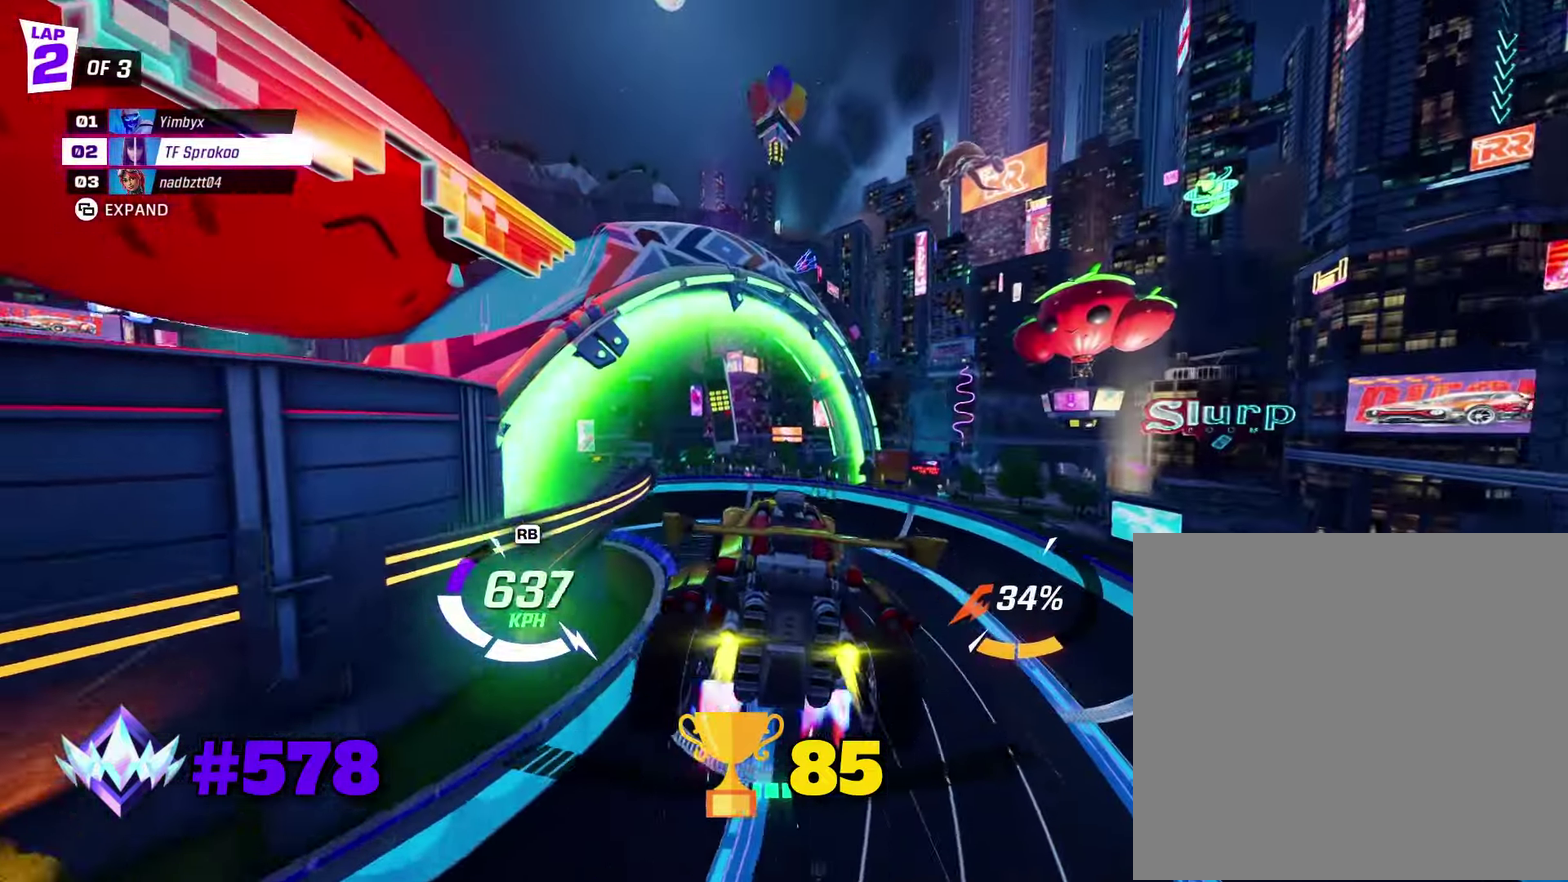
{"buttons": ["X", "R2"], "left_stick": "up-left", "events": [[33, "left_stick", "left"], [267, "left_stick", "down-left"], [400, "A", "down"], [467, "A", "up"], [467, "left_stick", "up-left"]]}
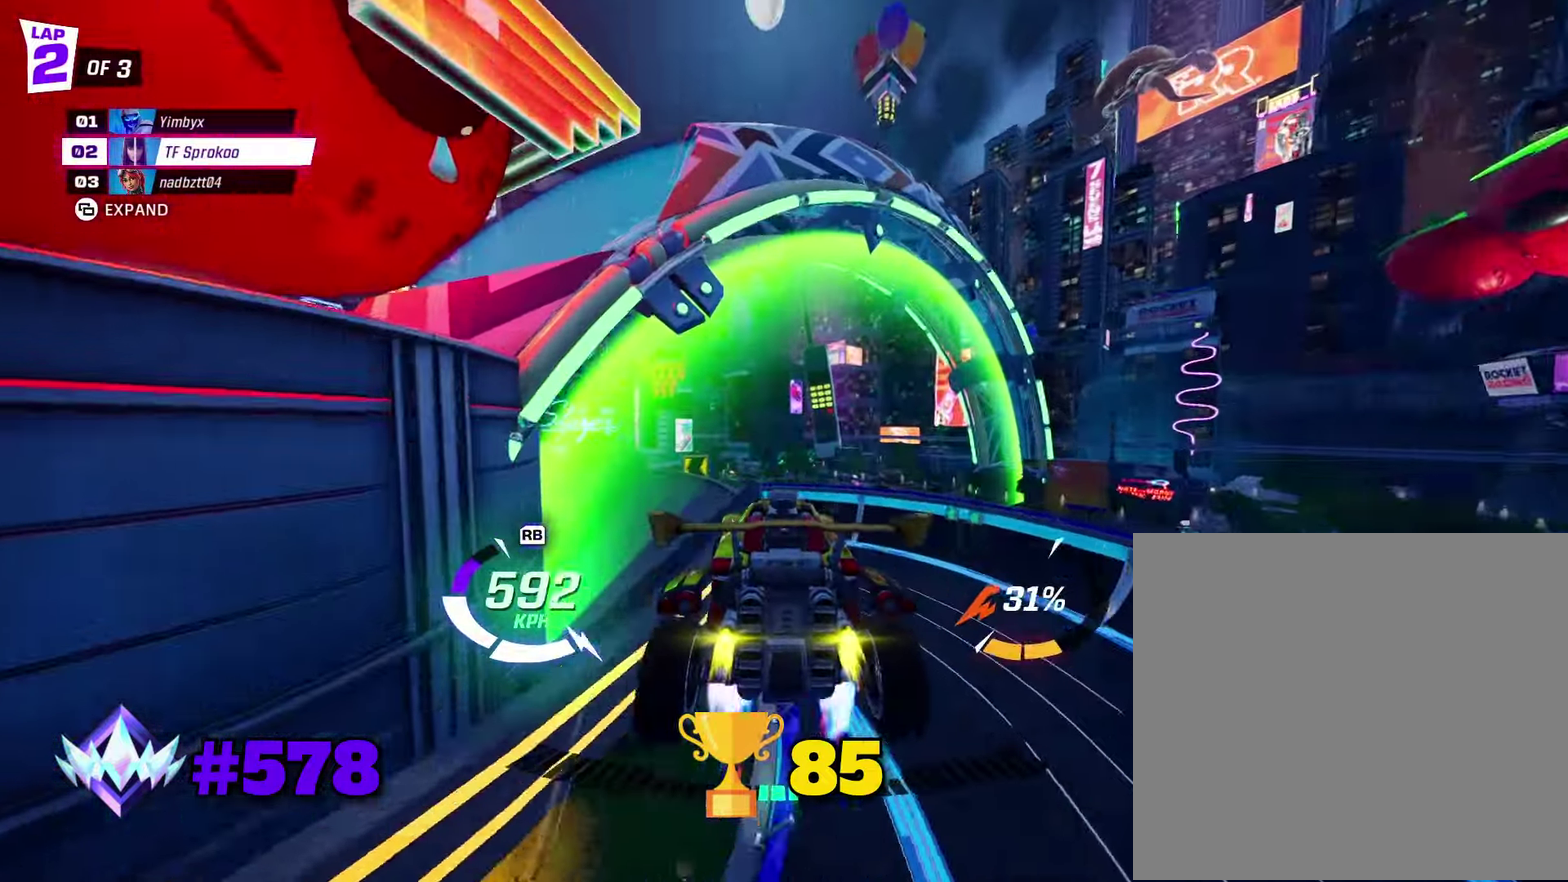
{"buttons": ["R2"], "left_stick": "left", "events": [[300, "X", "up"], [334, "left_stick", "center"], [467, "left_stick", "left"]]}
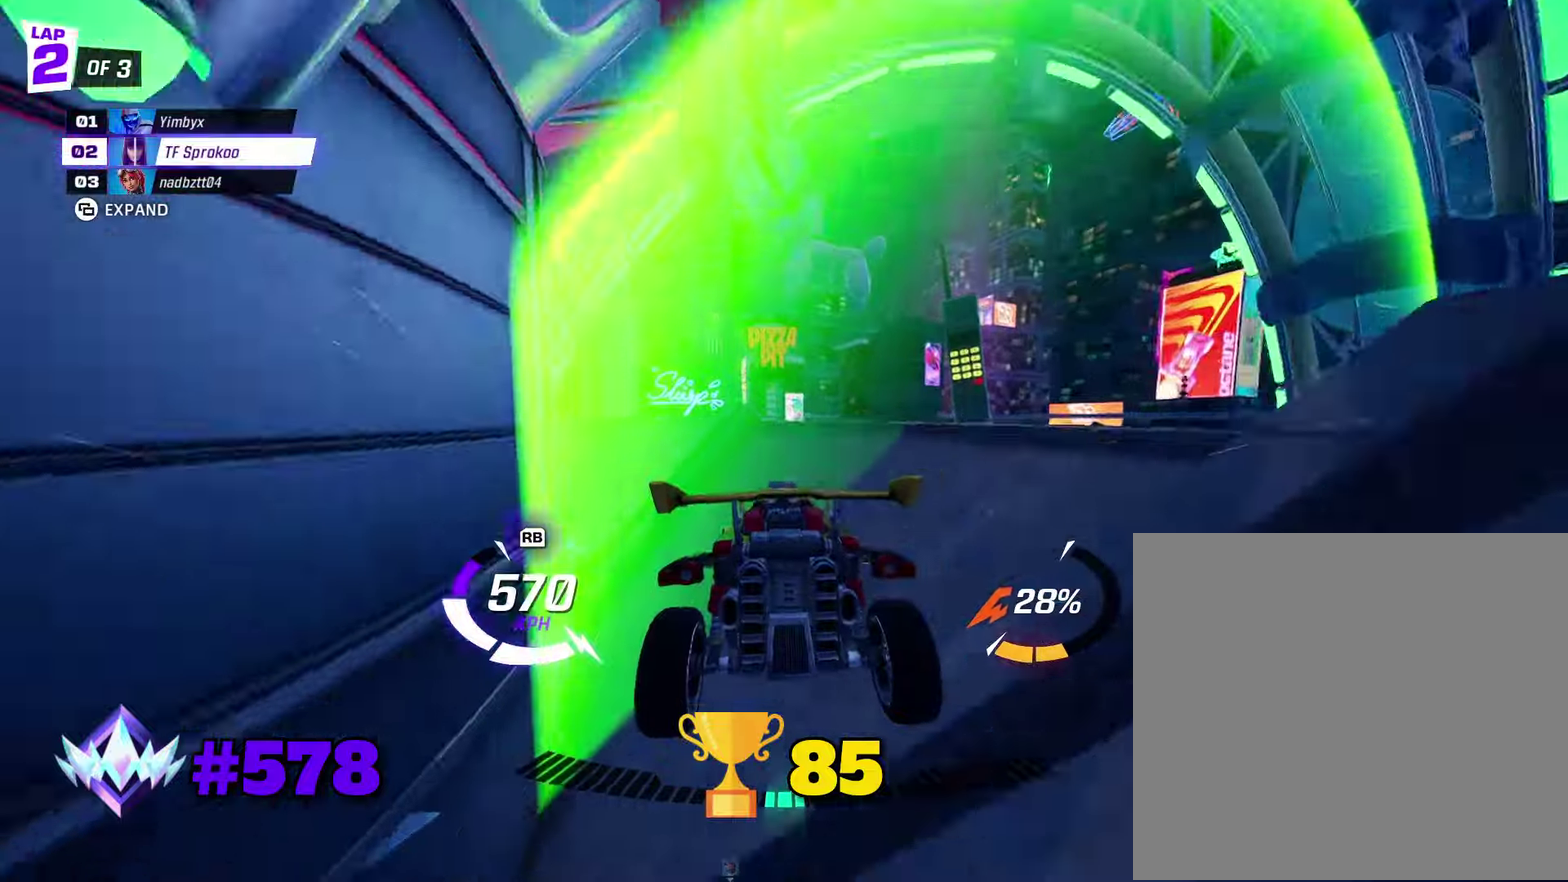
{"buttons": ["X", "R2"], "left_stick": "left", "events": [[100, "X", "down"]]}
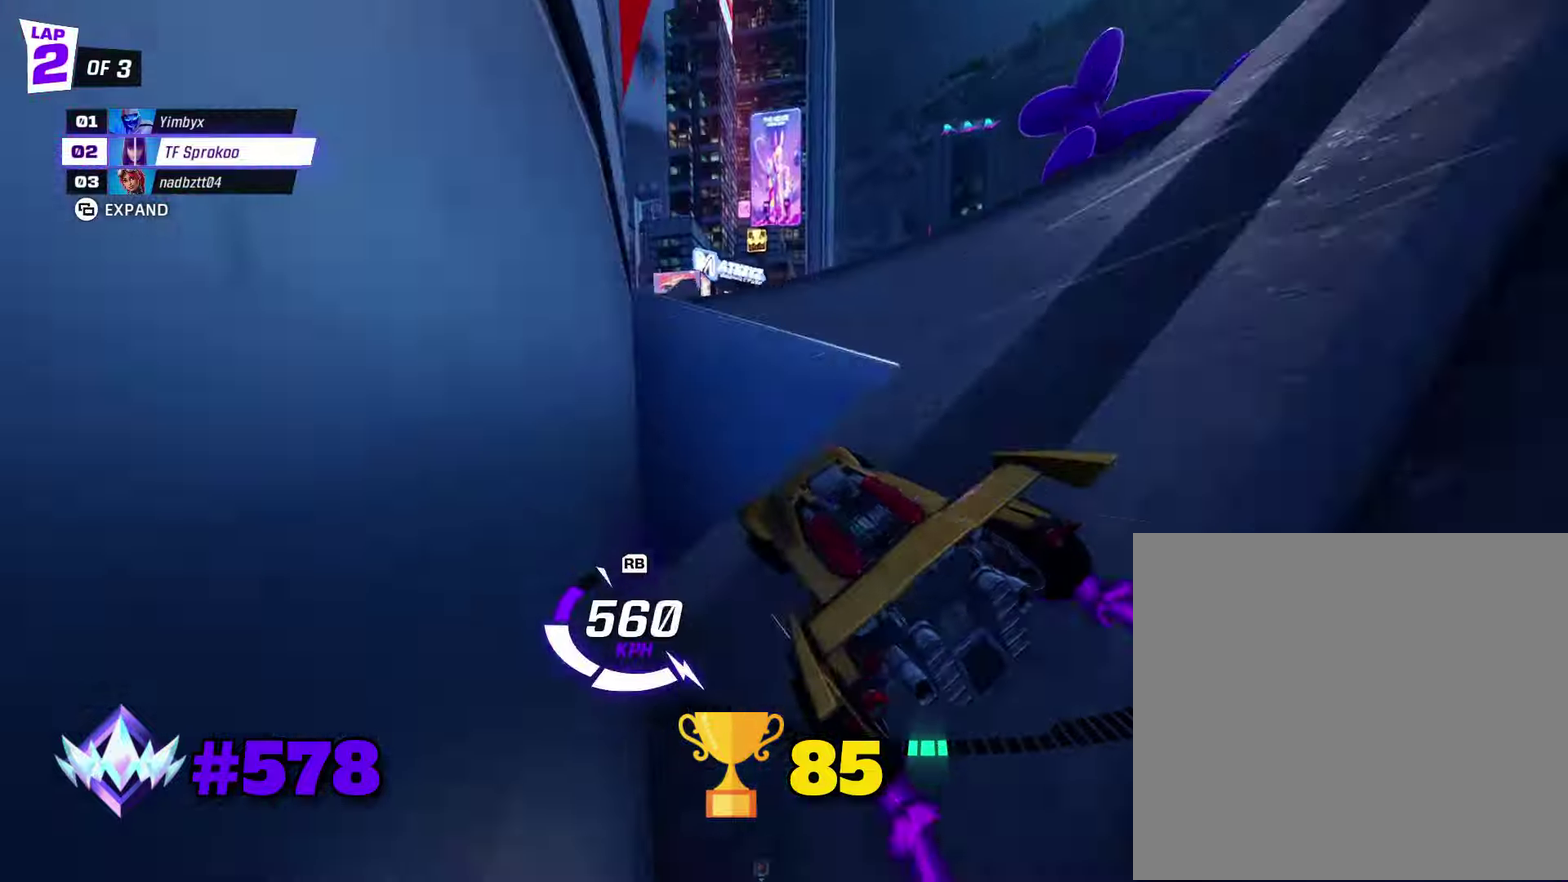
{"buttons": ["R2"], "left_stick": "left", "events": [[467, "X", "up"]]}
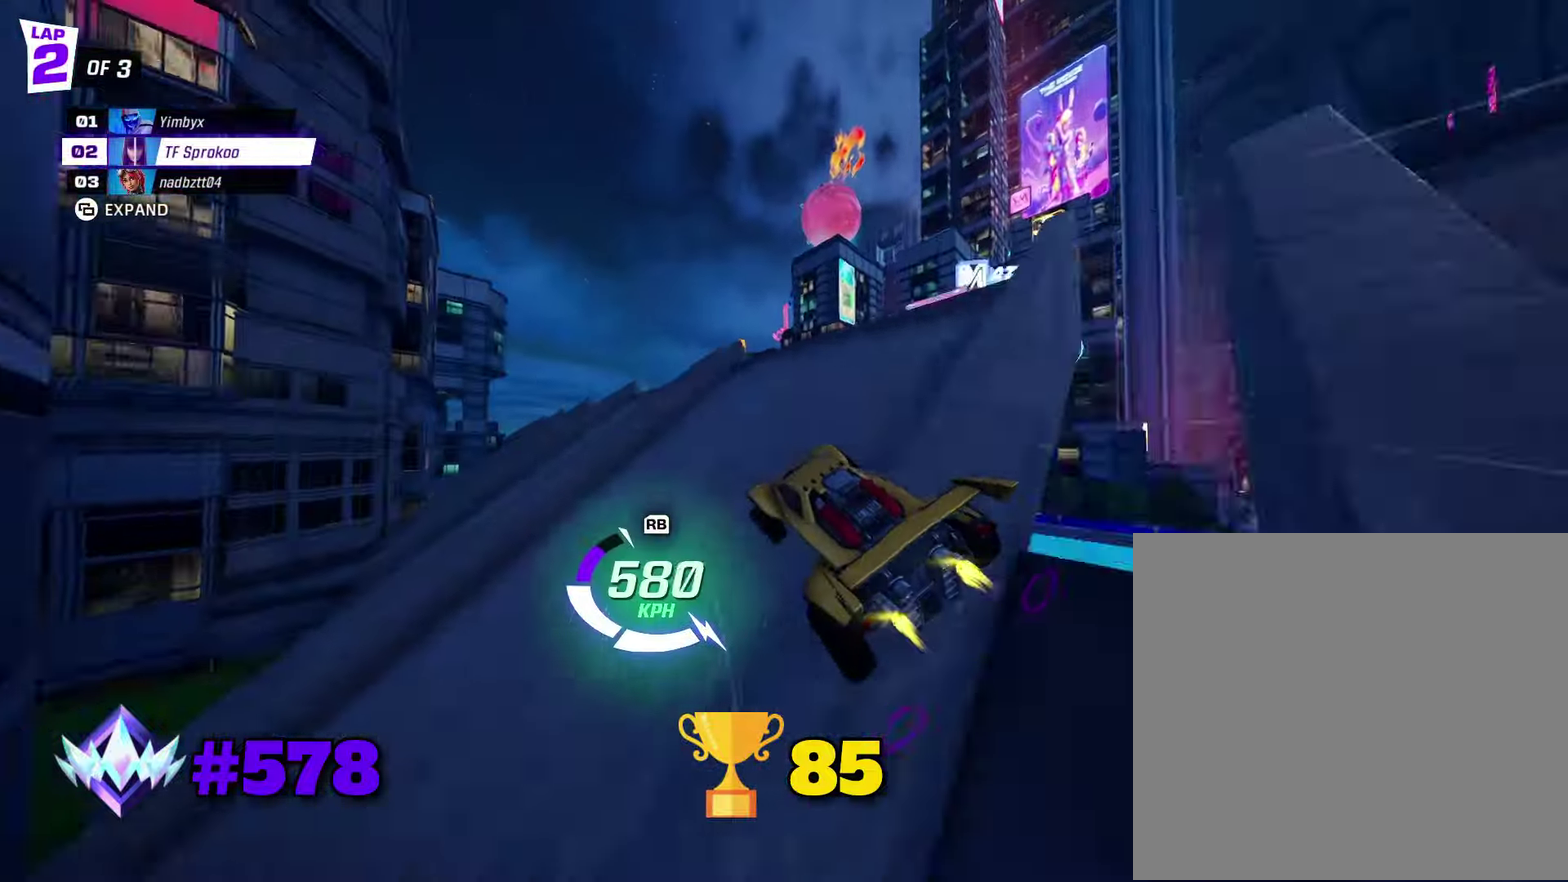
{"buttons": ["R2"], "left_stick": "center", "events": [[67, "left_stick", "center"], [267, "left_stick", "right"], [367, "left_stick", "center"]]}
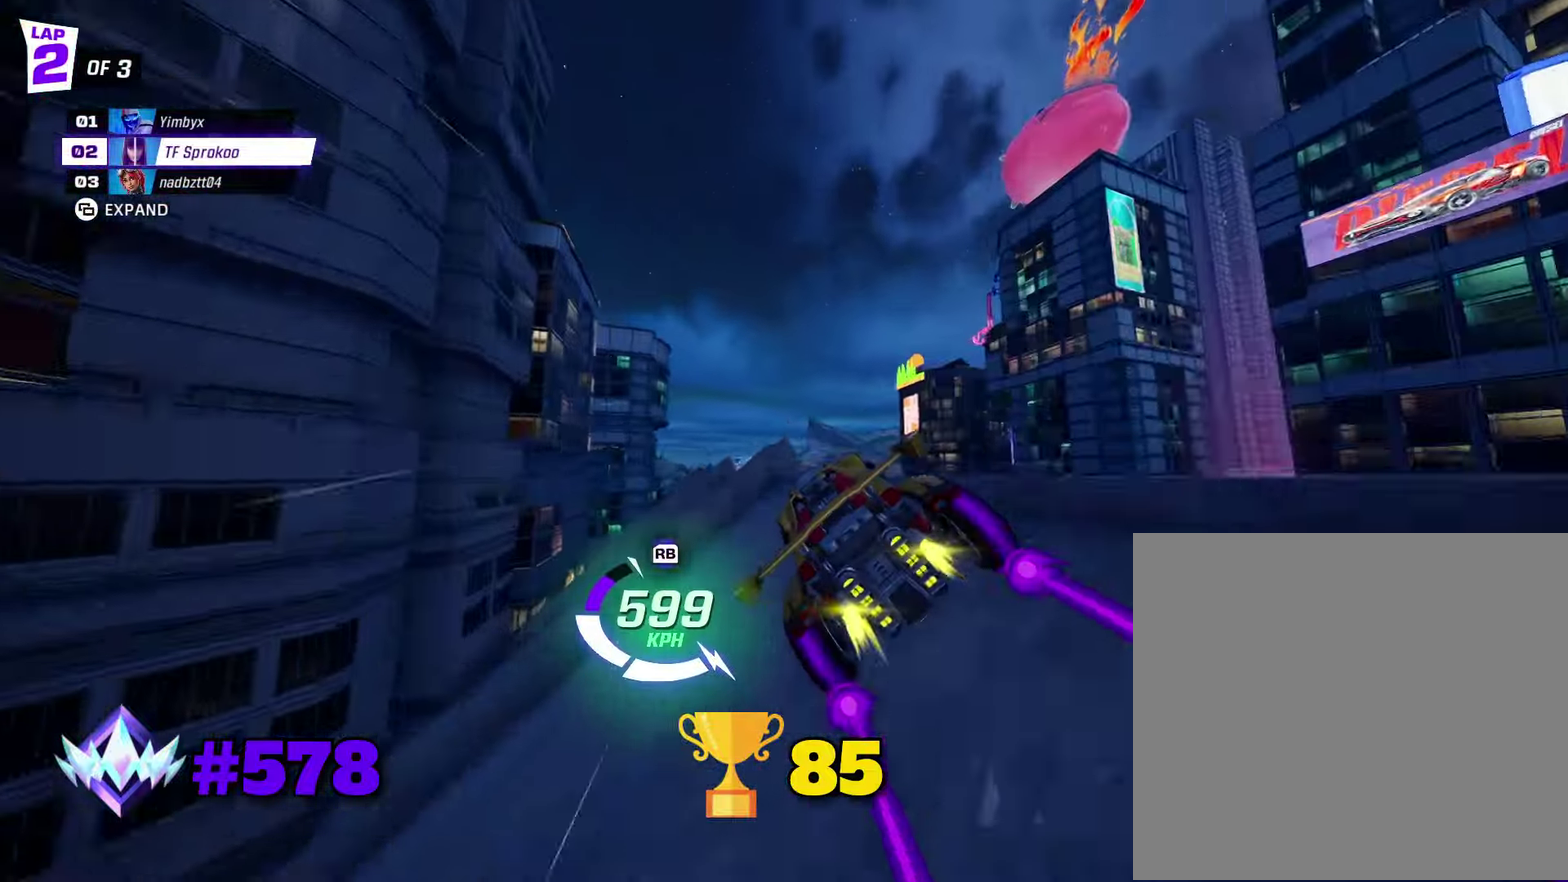
{"buttons": ["L1", "R2"], "left_stick": "down", "events": [[334, "left_stick", "down"], [367, "L1", "down"]]}